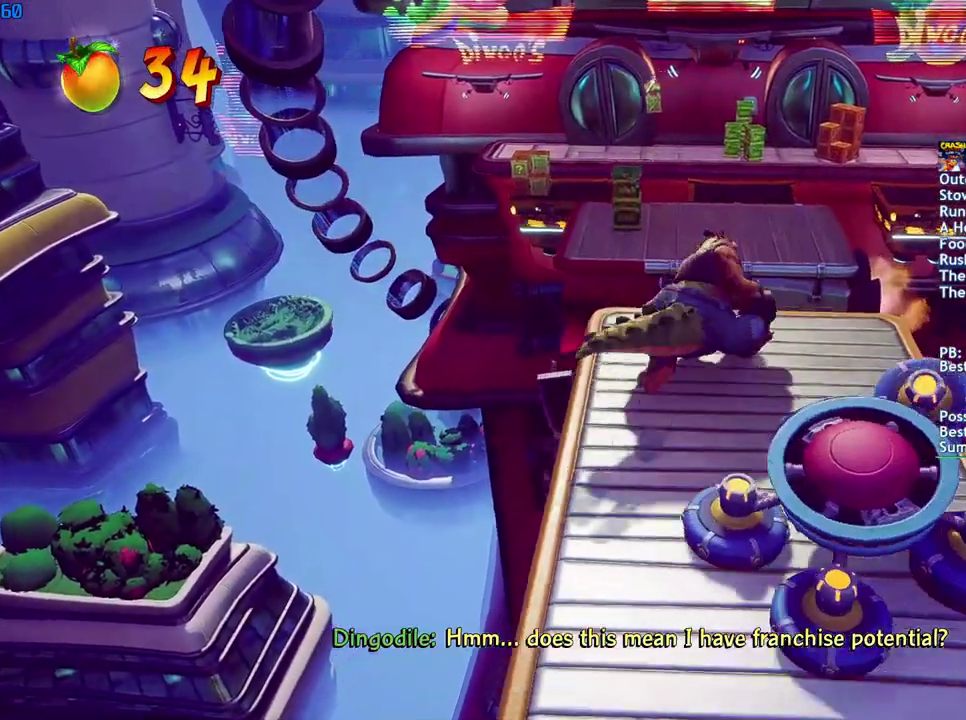
Gameplay with a controller (PlayStation layout); each line is a JSON object with the inputs held at the frame after it. "events" lists button and stick changes between this image and that frame as [ms after this image, input, new state], when the widget could be followed in between.
{"buttons": ["CROSS"], "left_stick": "up", "right_stick": "center", "events": [[383, "left_stick", "up"], [500, "CROSS", "down"]]}
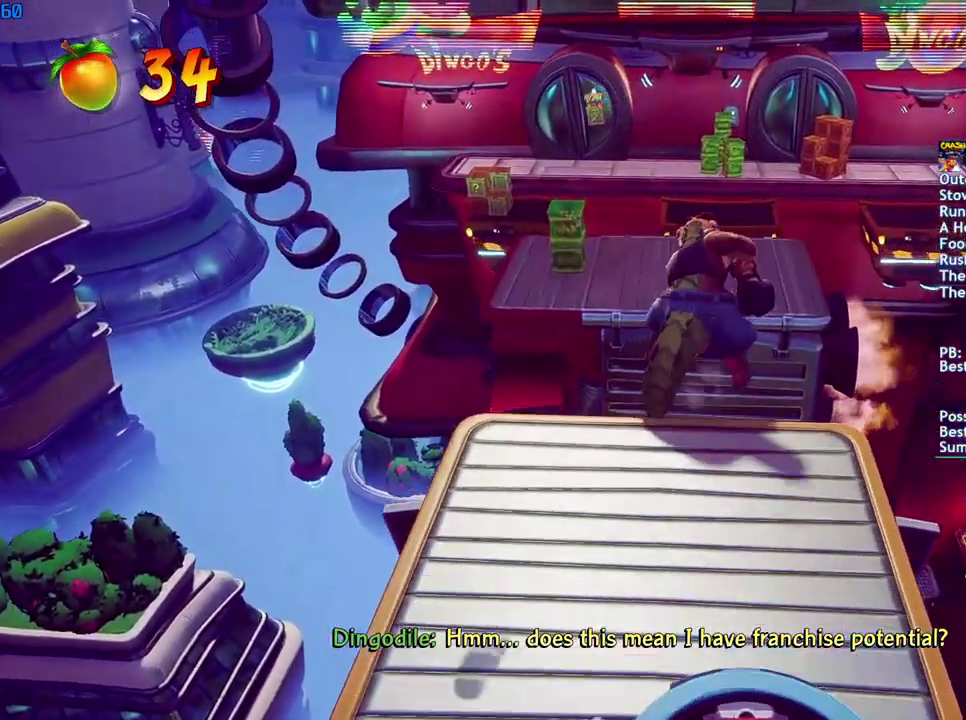
{"buttons": [], "left_stick": "up", "right_stick": "center", "events": [[133, "CROSS", "up"]]}
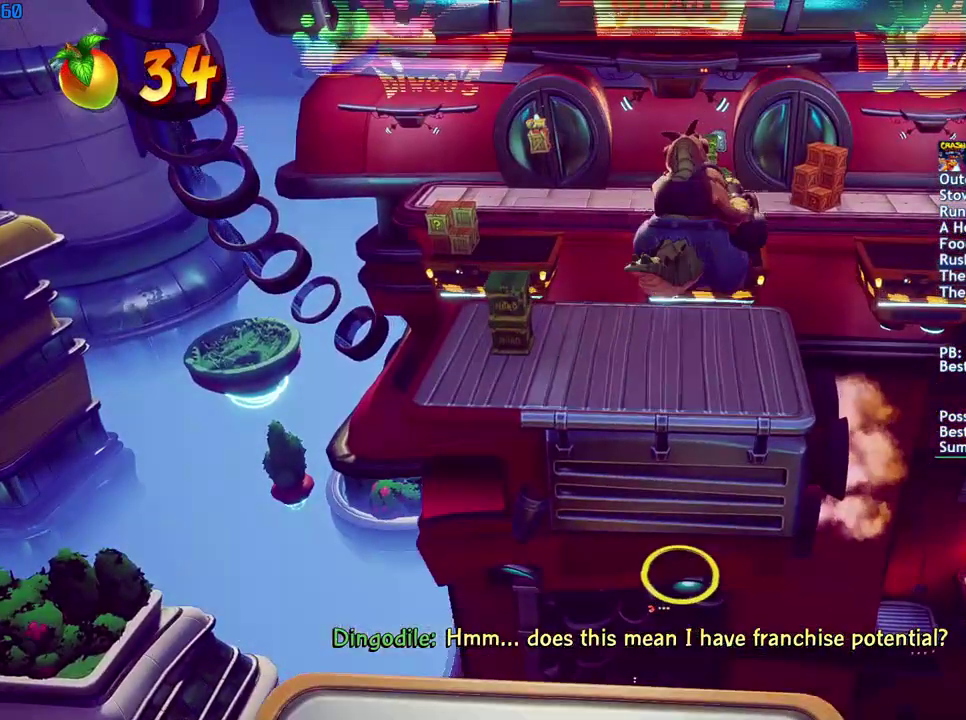
{"buttons": [], "left_stick": "up-right", "right_stick": "center", "events": [[467, "left_stick", "up-right"]]}
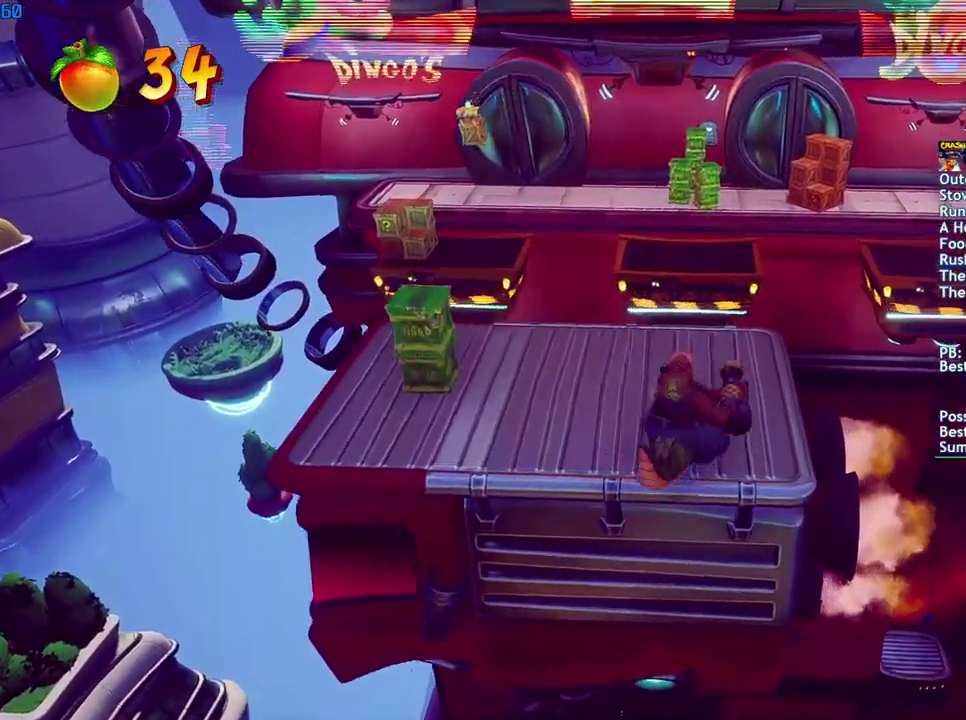
{"buttons": [], "left_stick": "up-right", "right_stick": "center", "events": []}
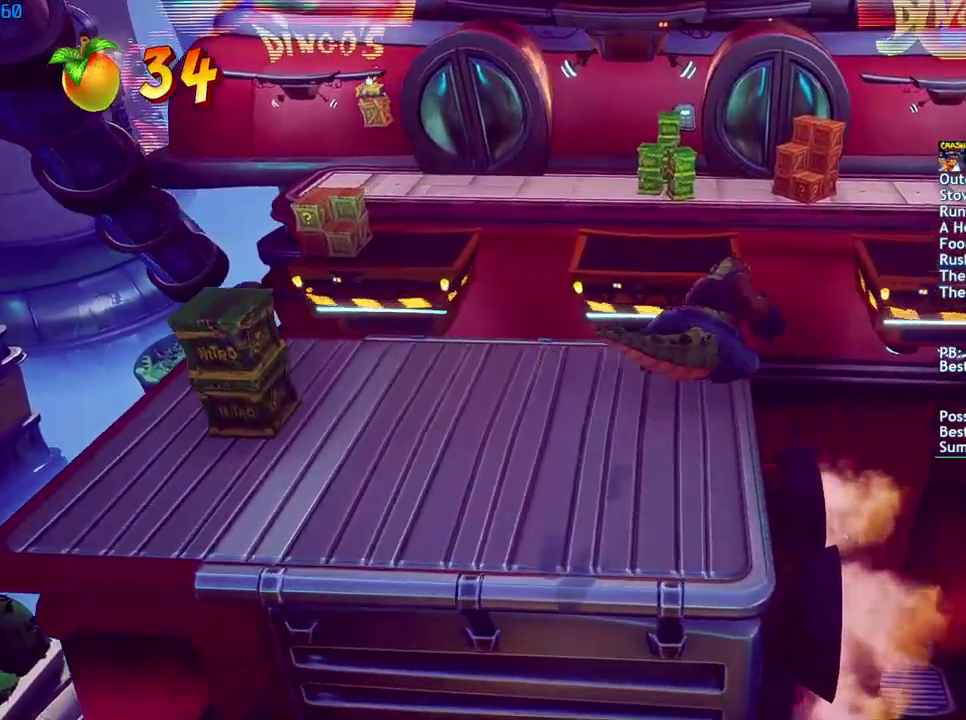
{"buttons": [], "left_stick": "up-right", "right_stick": "center", "events": [[267, "CROSS", "down"], [317, "left_stick", "down-left"], [367, "CROSS", "up"], [400, "left_stick", "up-right"]]}
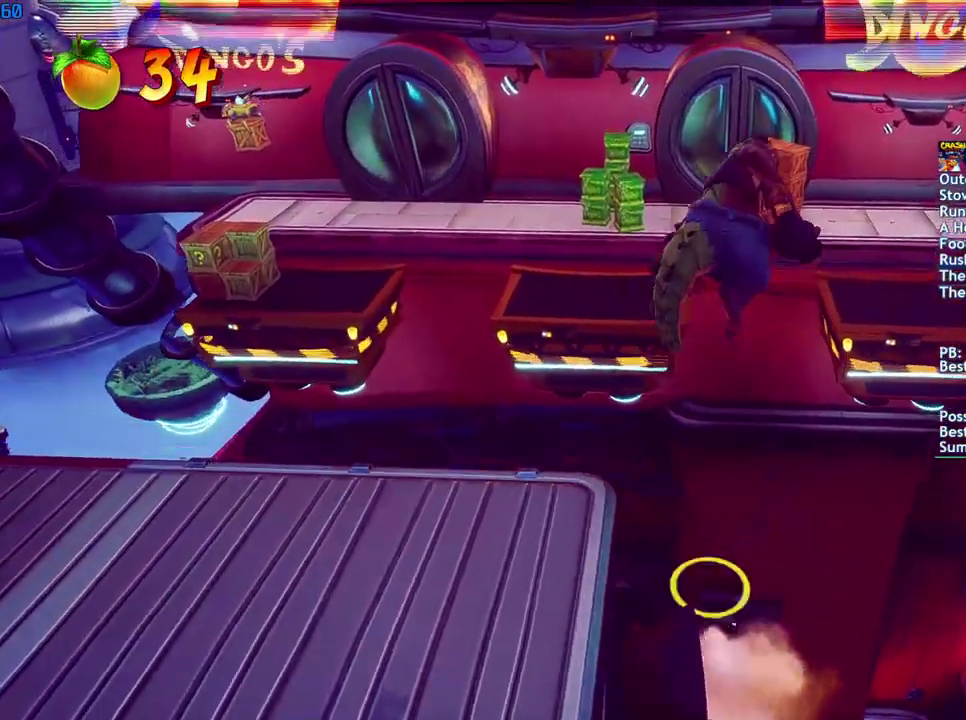
{"buttons": [], "left_stick": "up-right", "right_stick": "center", "events": []}
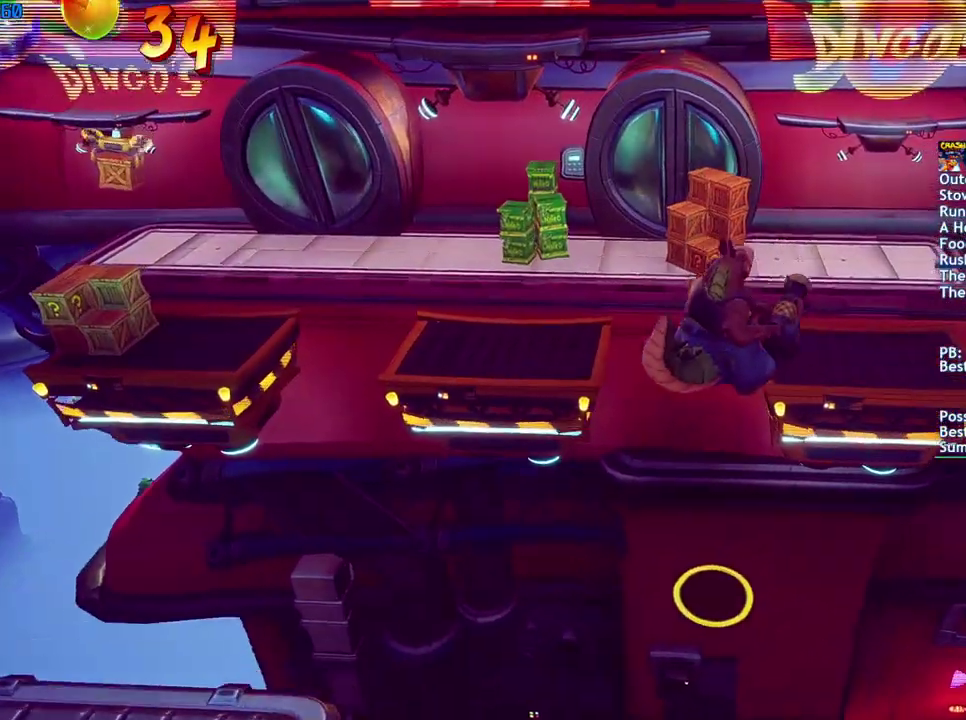
{"buttons": ["CROSS"], "left_stick": "up-right", "right_stick": "center", "events": [[150, "CROSS", "down"], [383, "CROSS", "up"], [450, "CROSS", "down"]]}
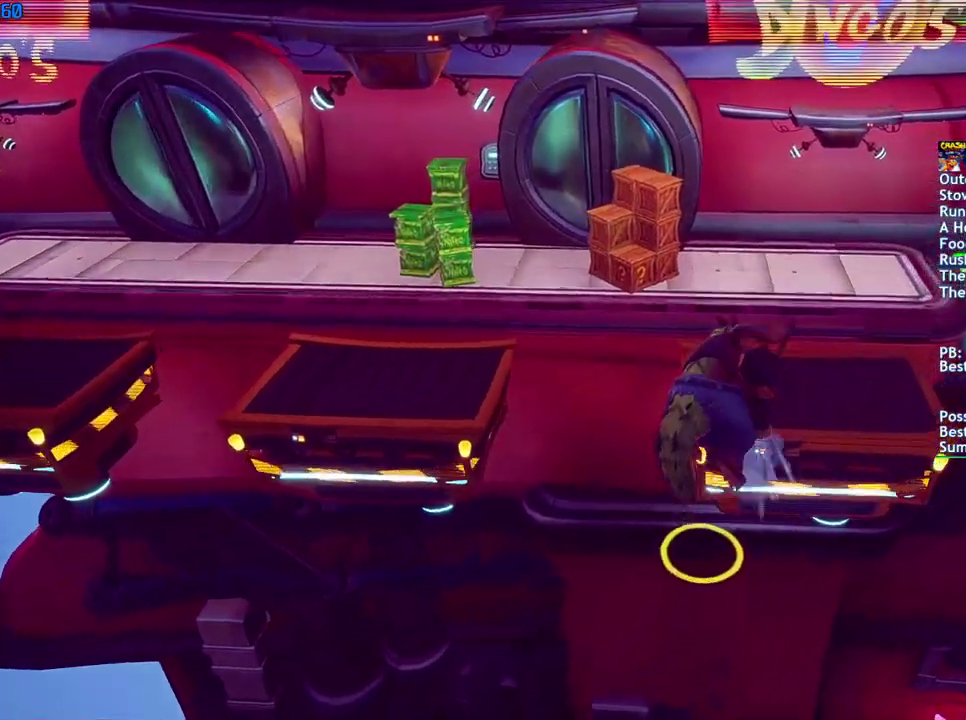
{"buttons": [], "left_stick": "up-right", "right_stick": "center", "events": [[50, "CROSS", "up"]]}
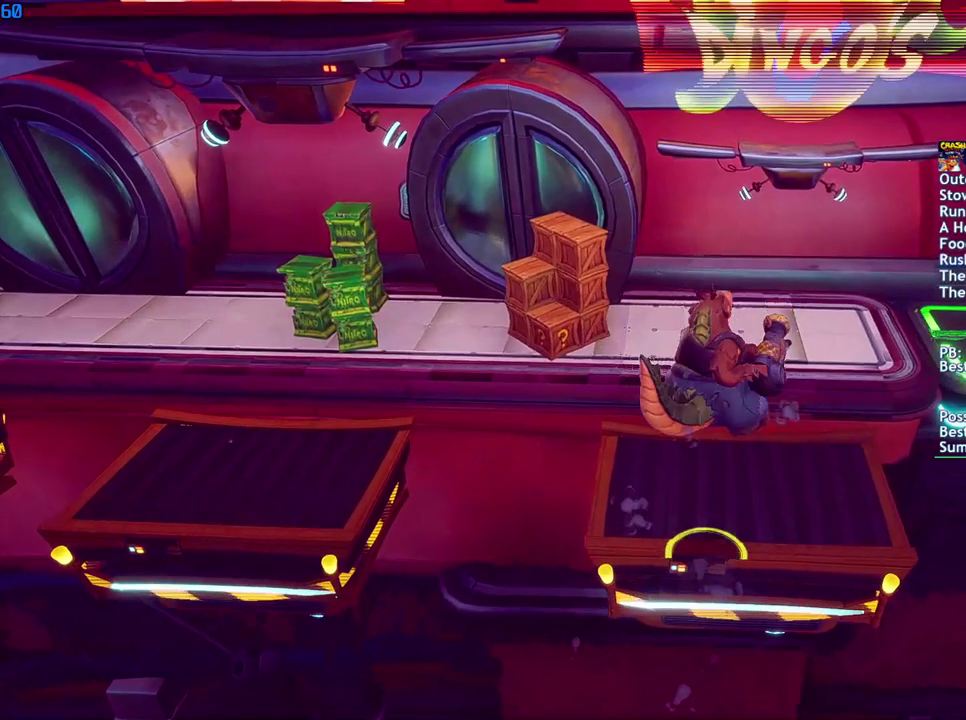
{"buttons": [], "left_stick": "up-right", "right_stick": "center", "events": [[317, "CROSS", "down"], [433, "CROSS", "up"]]}
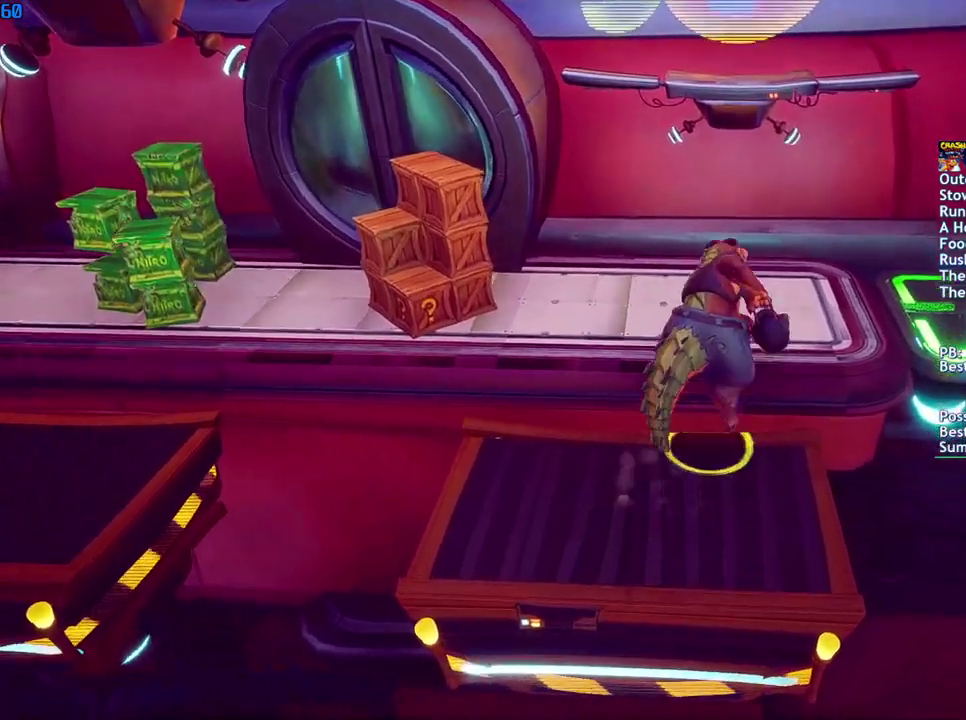
{"buttons": [], "left_stick": "up-right", "right_stick": "center", "events": []}
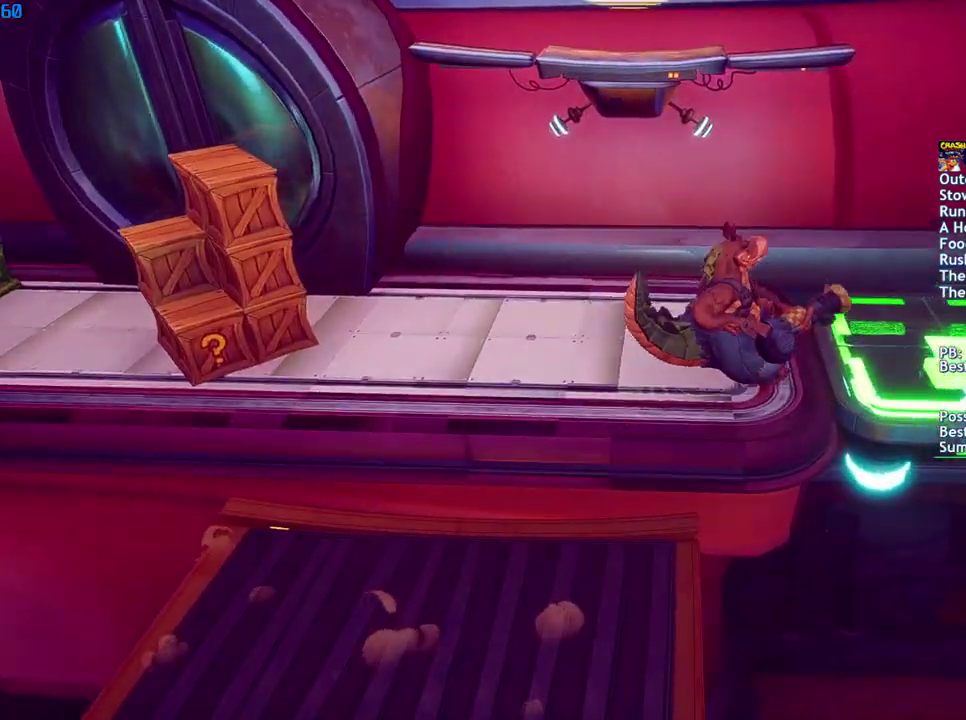
{"buttons": [], "left_stick": "center", "right_stick": "center", "events": [[233, "left_stick", "right"], [500, "left_stick", "center"]]}
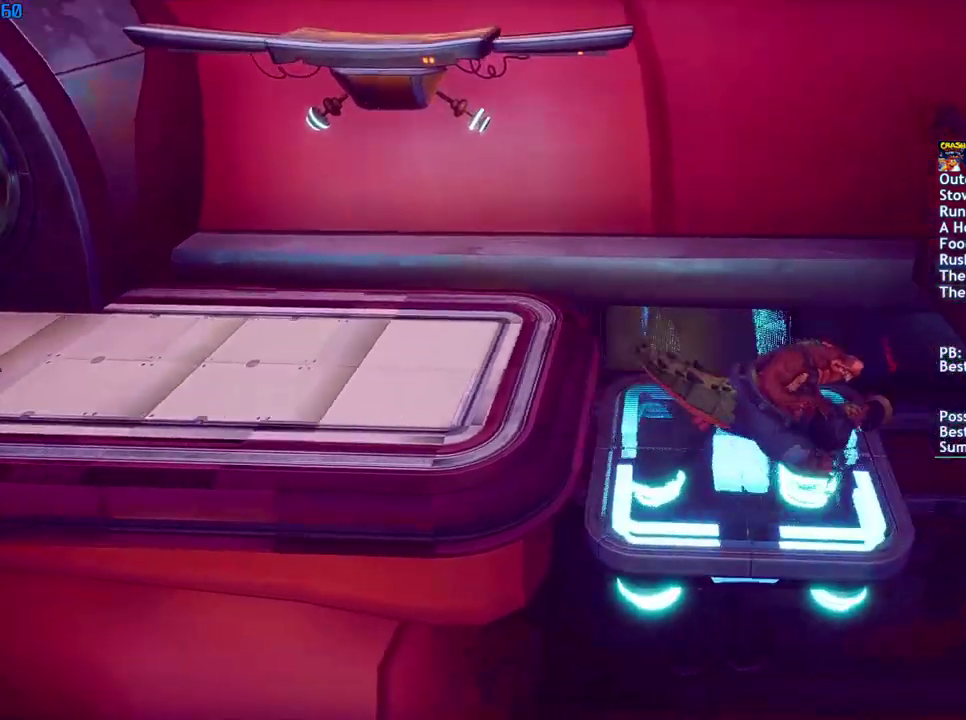
{"buttons": [], "left_stick": "center", "right_stick": "center", "events": []}
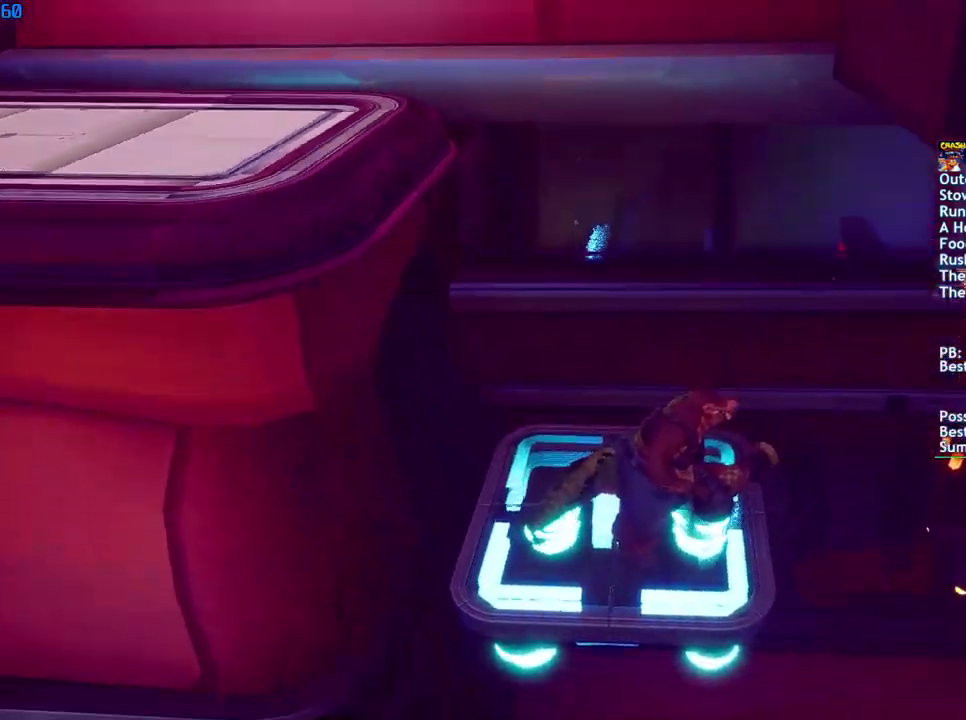
{"buttons": [], "left_stick": "center", "right_stick": "center", "events": []}
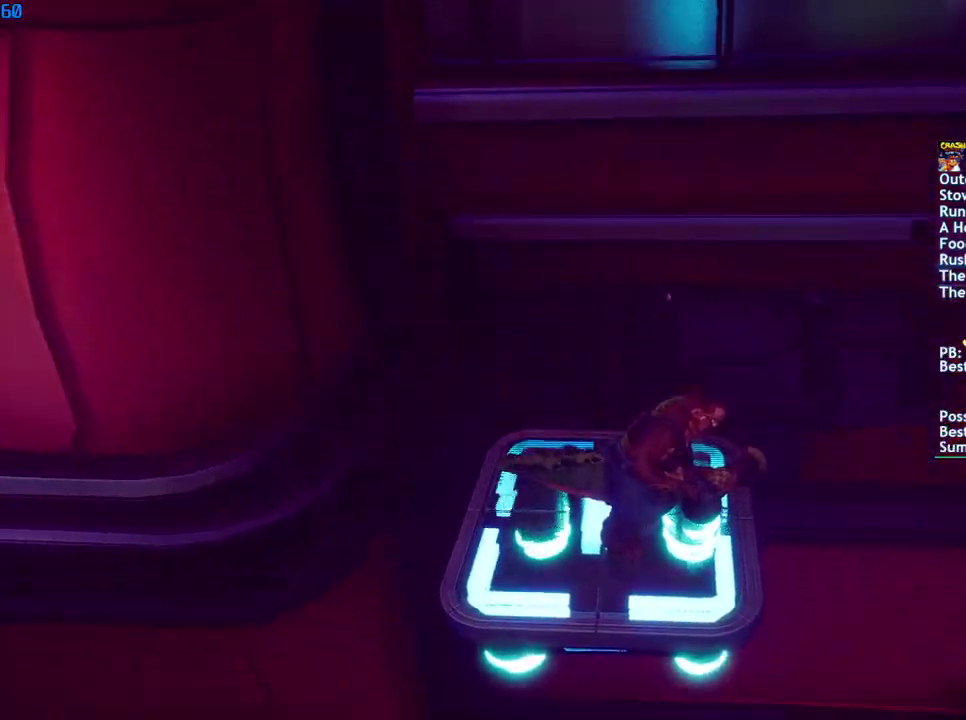
{"buttons": [], "left_stick": "center", "right_stick": "center", "events": []}
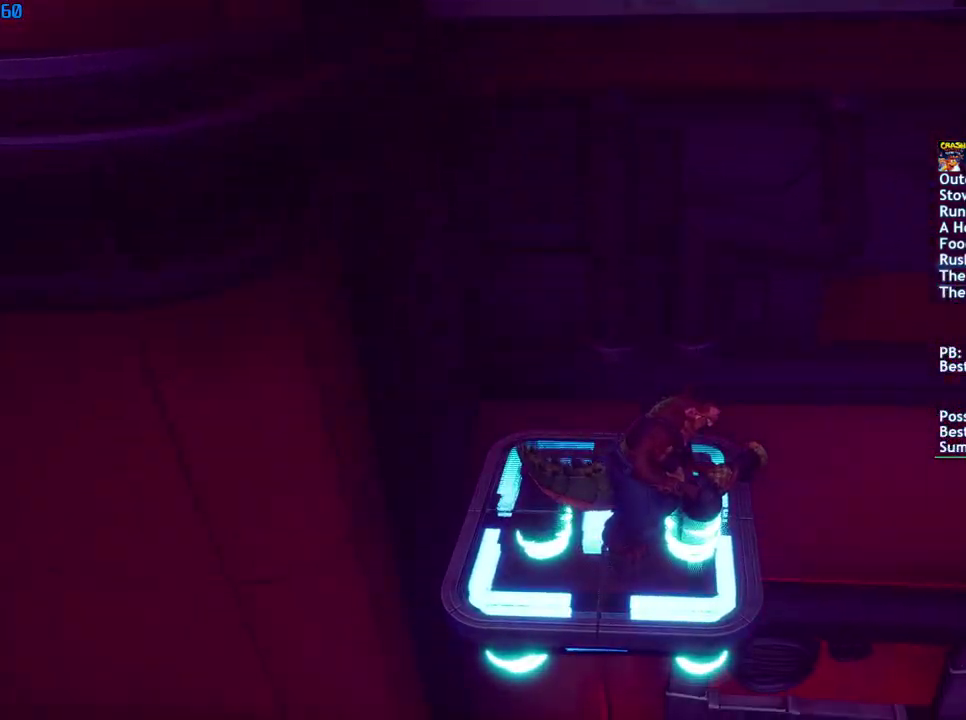
{"buttons": [], "left_stick": "right", "right_stick": "center", "events": [[100, "left_stick", "right"]]}
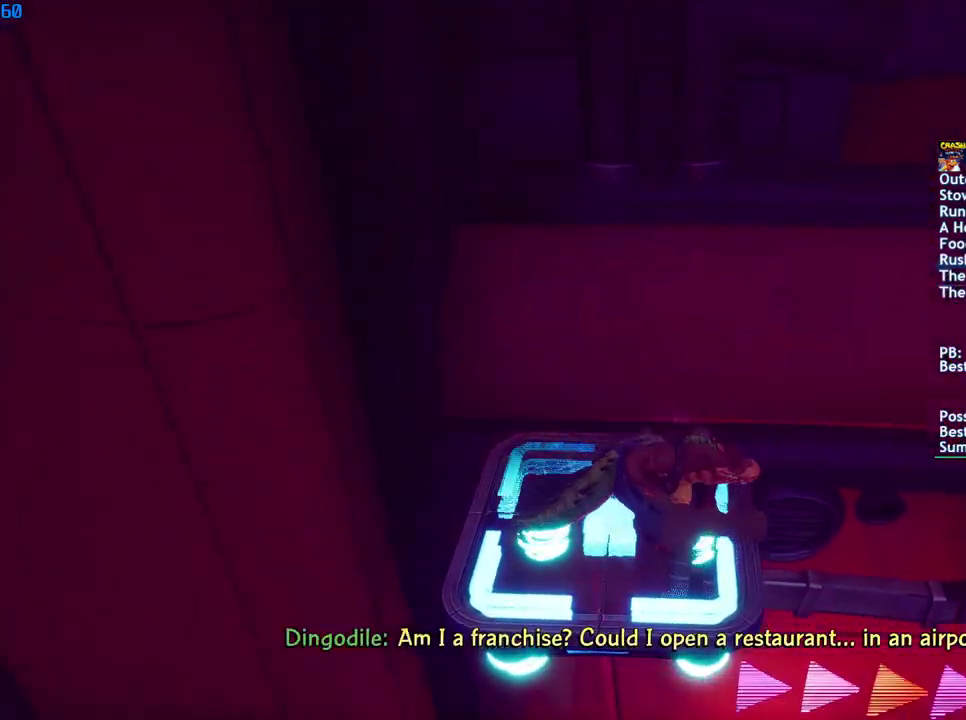
{"buttons": [], "left_stick": "right", "right_stick": "center", "events": []}
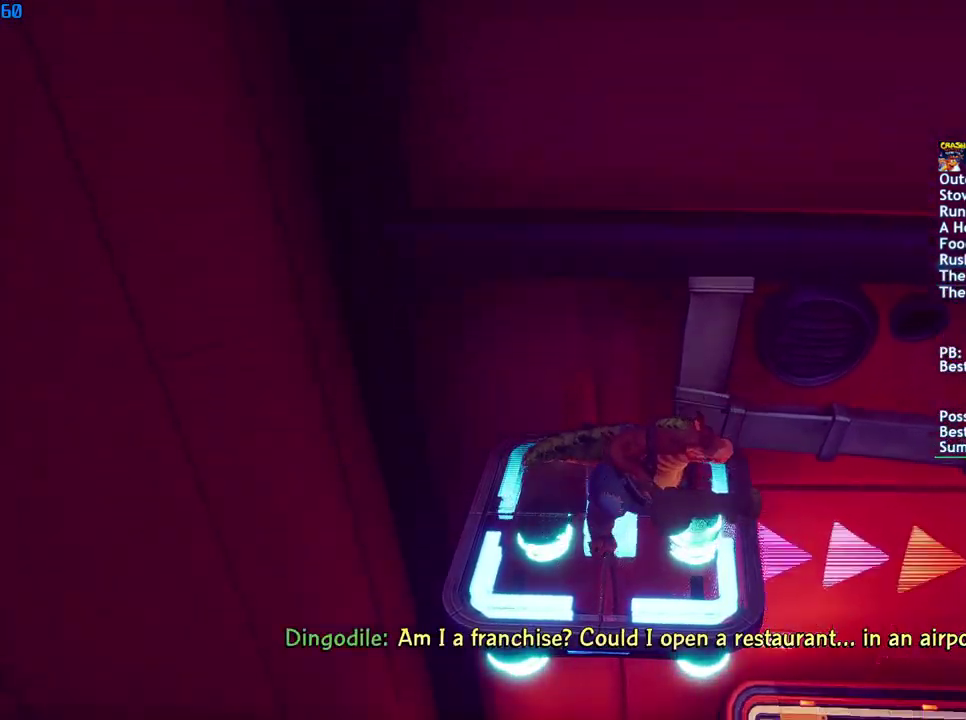
{"buttons": [], "left_stick": "right", "right_stick": "center", "events": []}
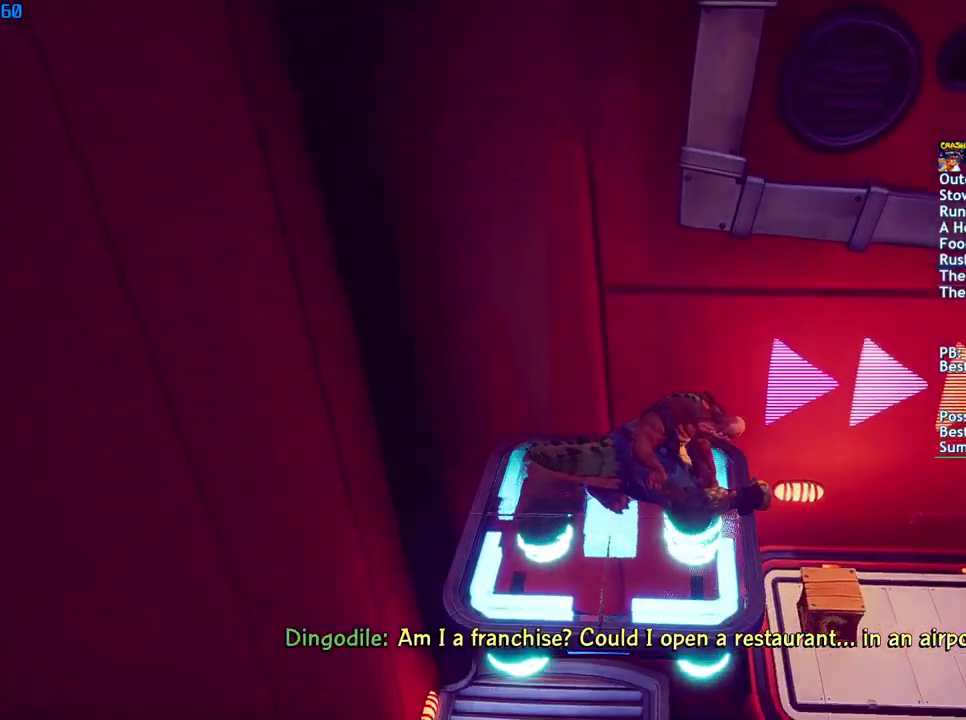
{"buttons": [], "left_stick": "right", "right_stick": "center", "events": [[350, "SQUARE", "down"], [433, "SQUARE", "up"]]}
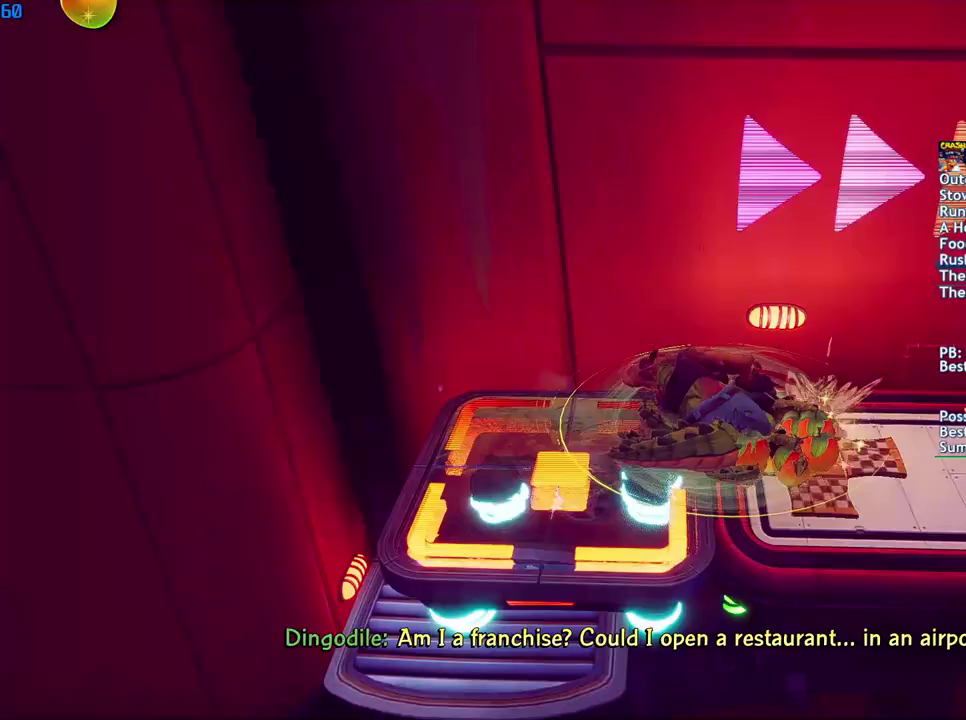
{"buttons": [], "left_stick": "right", "right_stick": "center", "events": []}
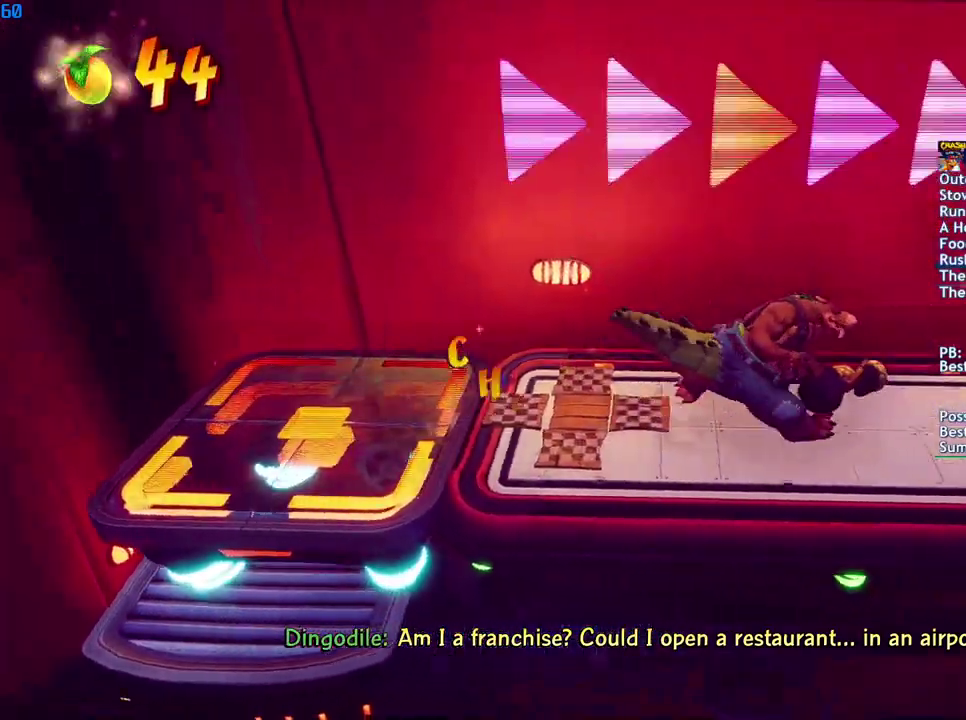
{"buttons": [], "left_stick": "up-right", "right_stick": "center", "events": [[333, "left_stick", "up-right"]]}
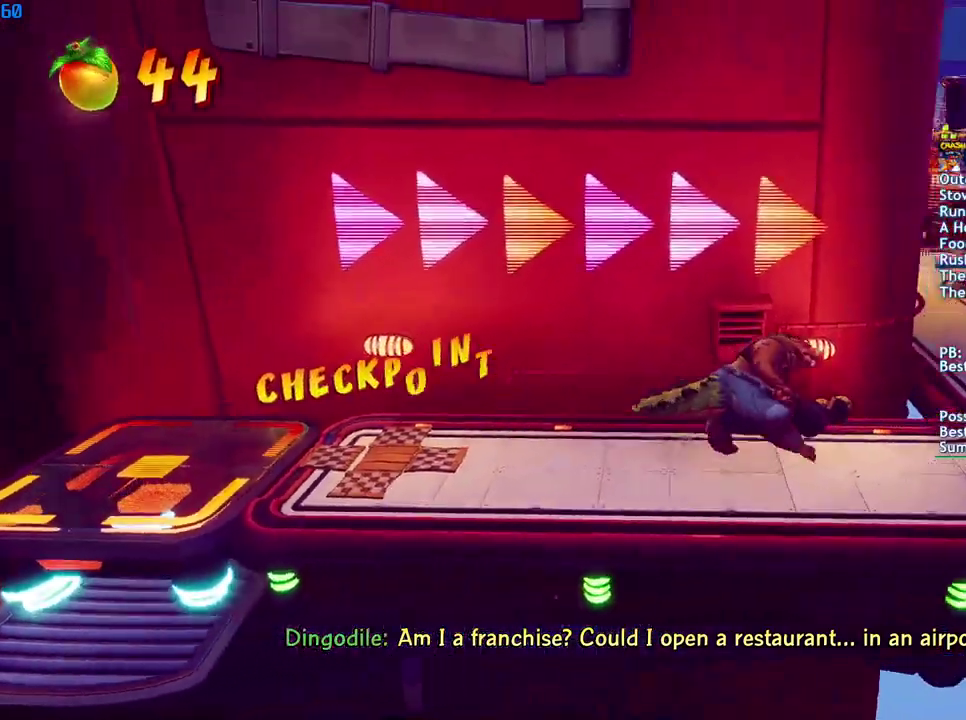
{"buttons": [], "left_stick": "up-right", "right_stick": "center", "events": []}
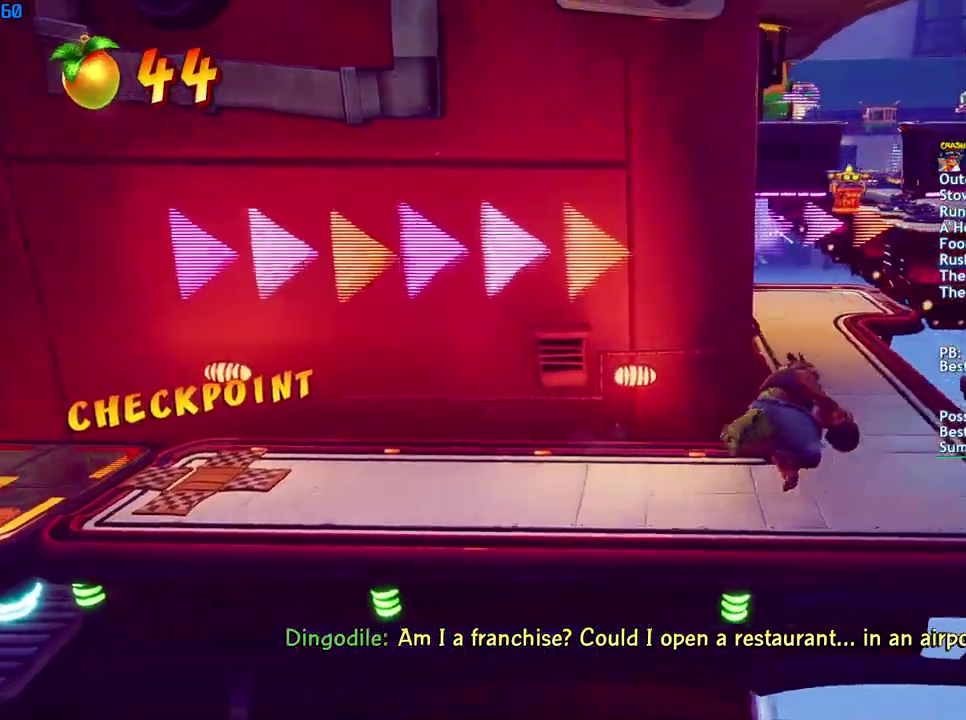
{"buttons": [], "left_stick": "up-right", "right_stick": "center", "events": []}
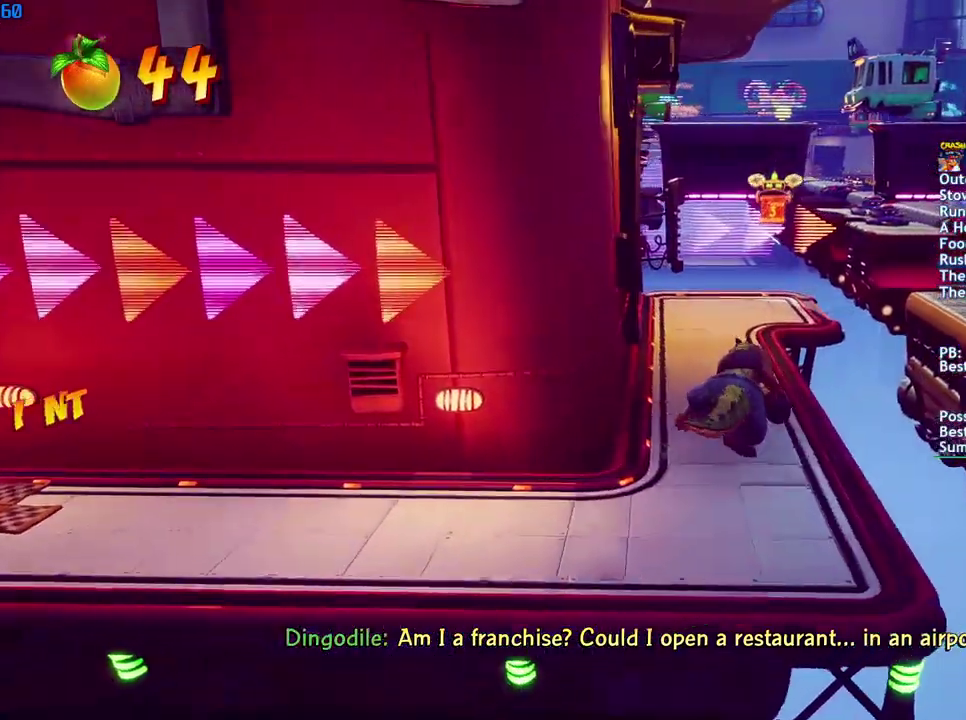
{"buttons": [], "left_stick": "up-right", "right_stick": "center", "events": []}
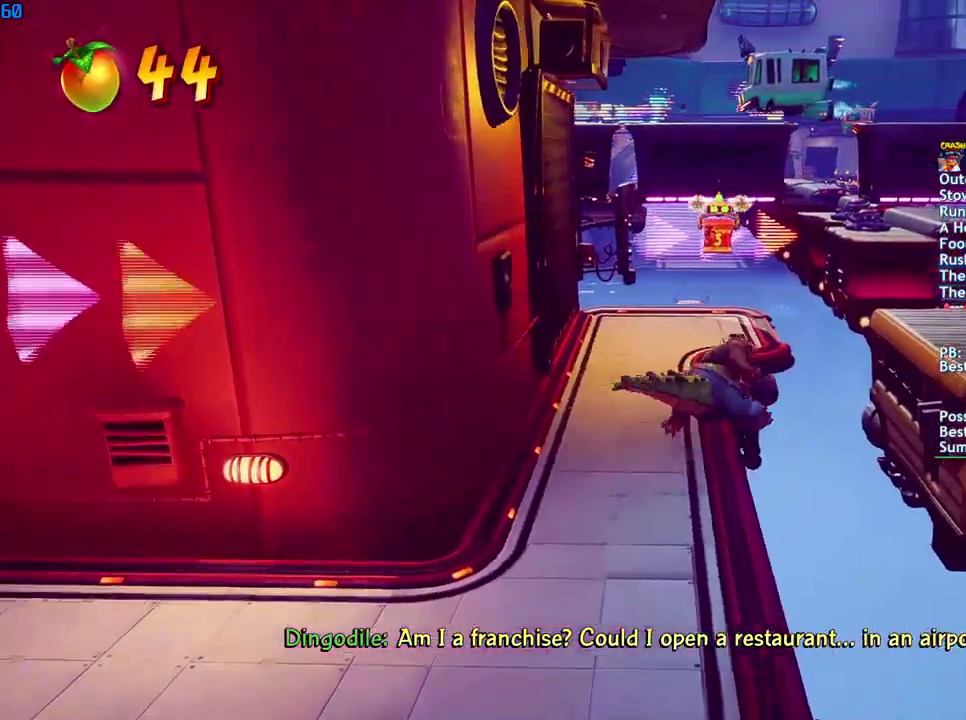
{"buttons": [], "left_stick": "up-right", "right_stick": "center", "events": [[100, "CROSS", "down"], [167, "CROSS", "up"]]}
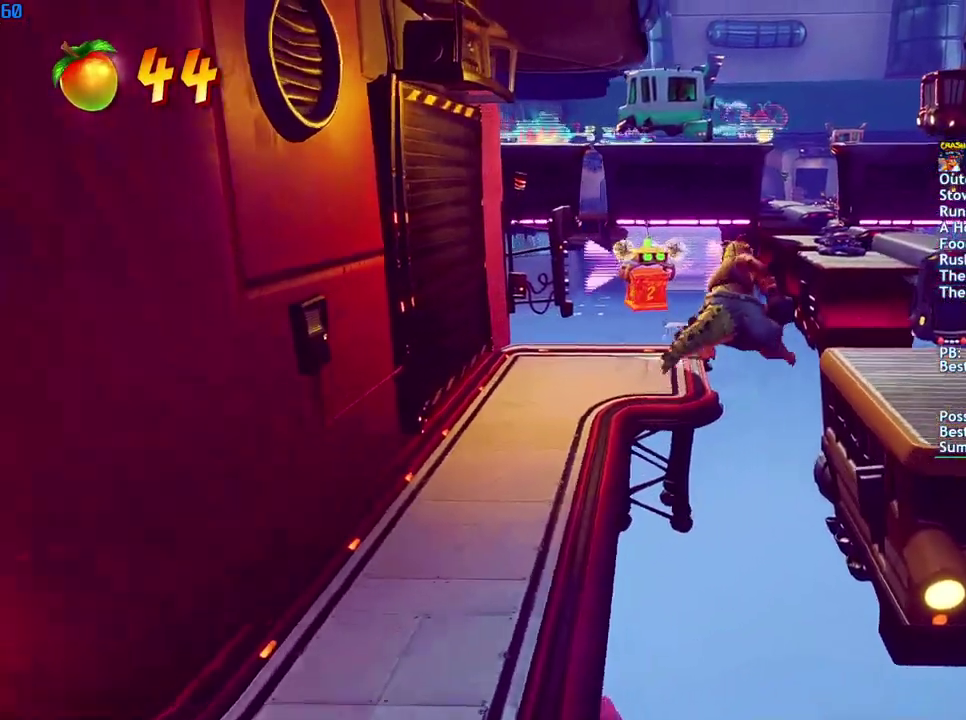
{"buttons": ["CROSS"], "left_stick": "up-right", "right_stick": "center", "events": [[317, "CROSS", "down"]]}
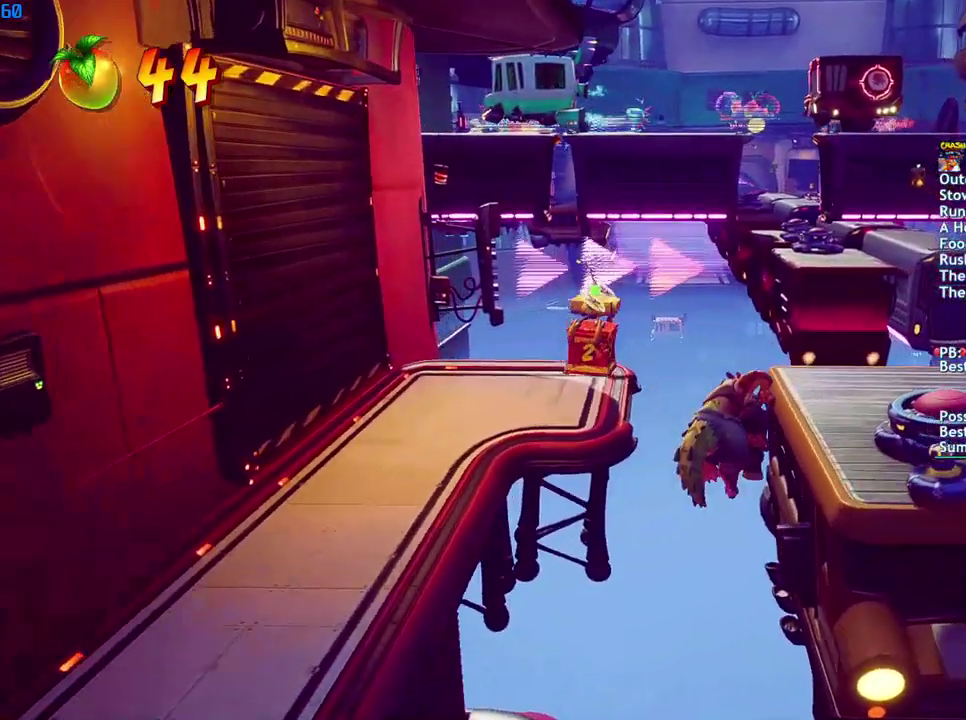
{"buttons": [], "left_stick": "up-right", "right_stick": "center", "events": [[83, "CROSS", "up"]]}
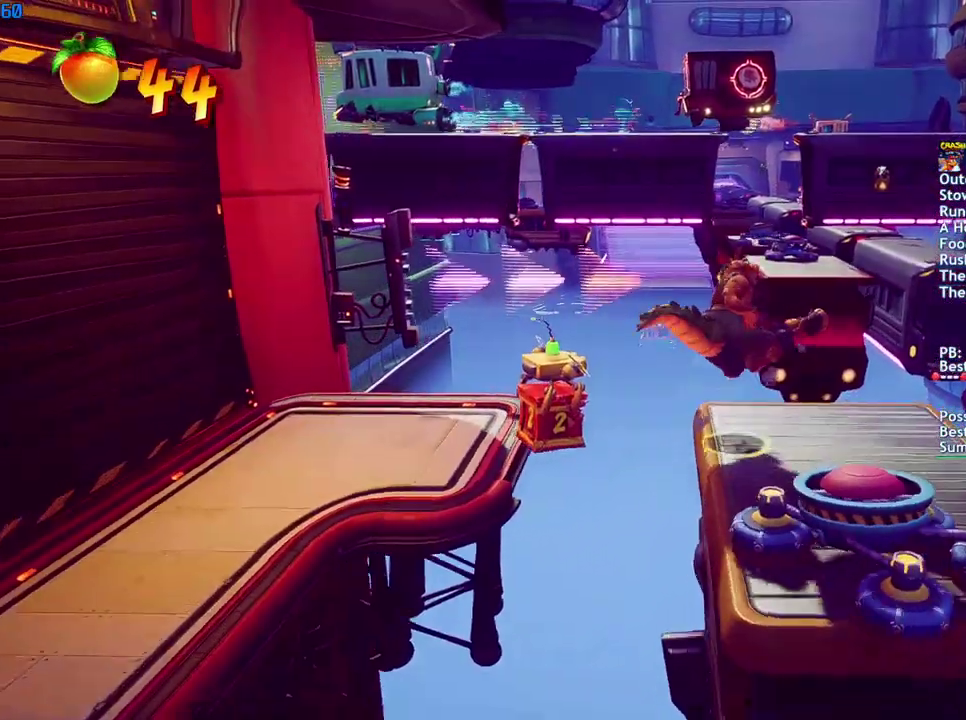
{"buttons": [], "left_stick": "up-right", "right_stick": "center", "events": []}
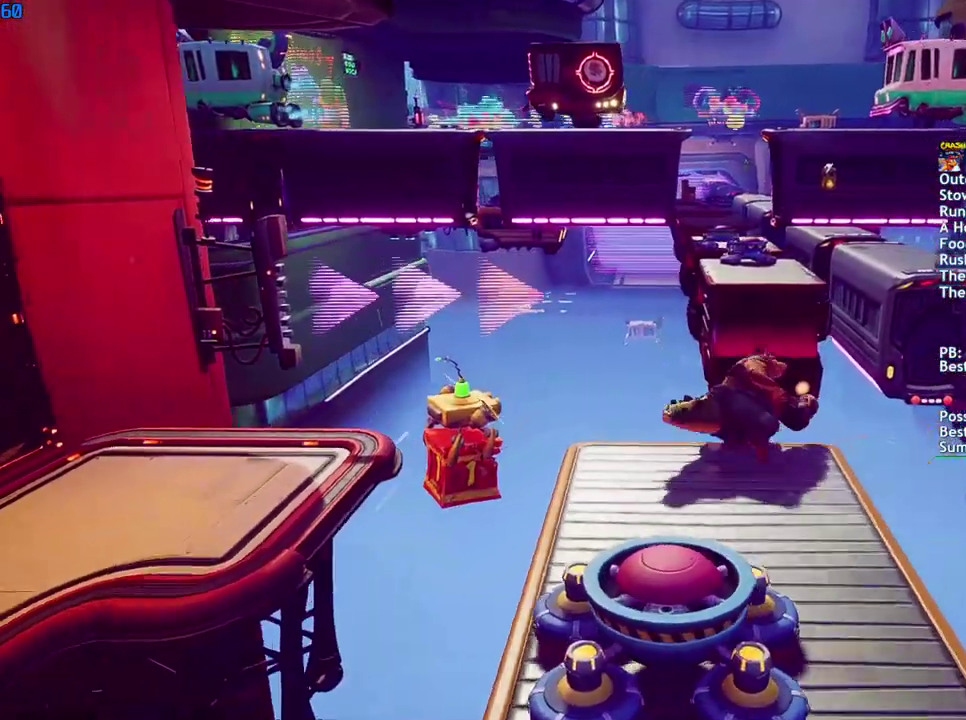
{"buttons": [], "left_stick": "up-right", "right_stick": "center", "events": [[300, "CROSS", "down"], [417, "CROSS", "up"]]}
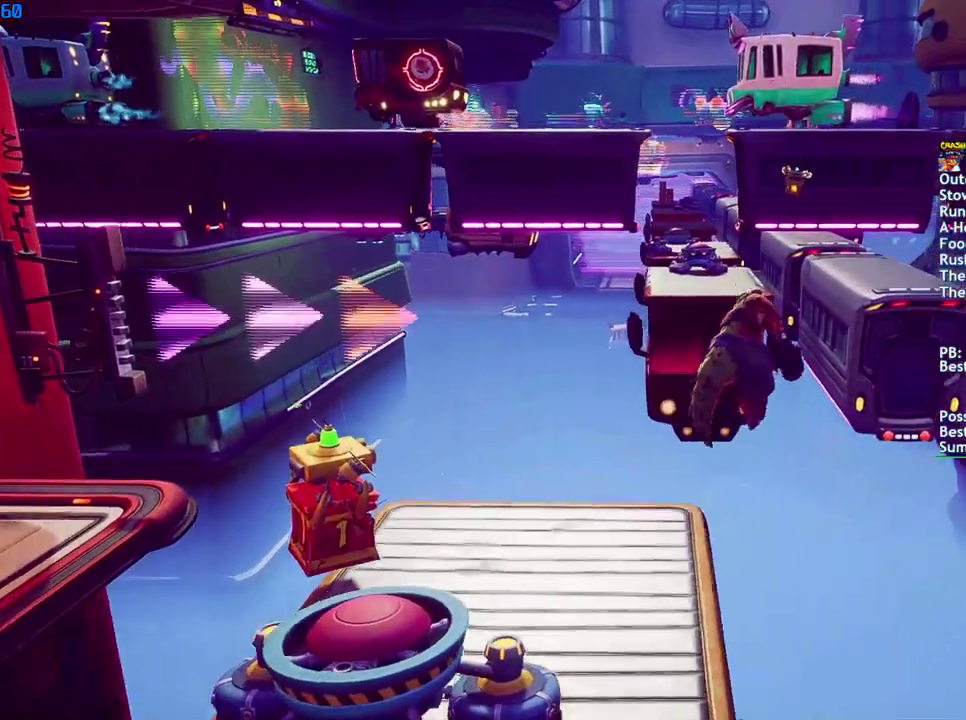
{"buttons": ["CROSS"], "left_stick": "up-right", "right_stick": "center", "events": [[483, "CROSS", "down"]]}